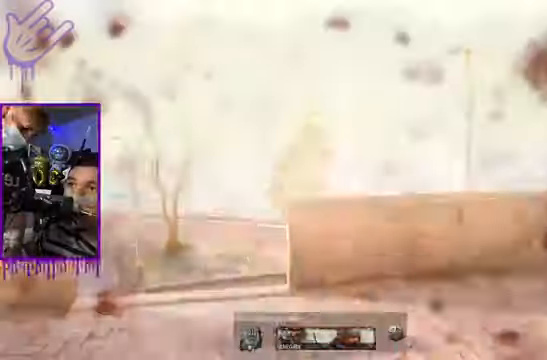
Gameplay with a controller (Xbox layout); each line is a JSON object with the inputs held at the frame after it. "events" lists button and stick changes between this image and that frame as [ms after this image, input, new state], when the widget could be followed in between. Not read: L3 R3.
{"buttons": [], "left_stick": "center", "right_stick": "center", "events": []}
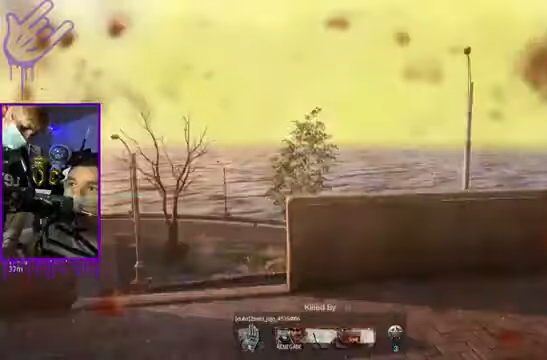
{"buttons": ["B"], "left_stick": "center", "right_stick": "center", "events": [[200, "B", "down"]]}
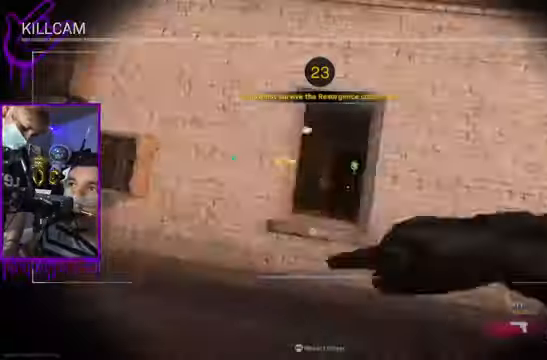
{"buttons": [], "left_stick": "center", "right_stick": "center", "events": [[133, "B", "up"]]}
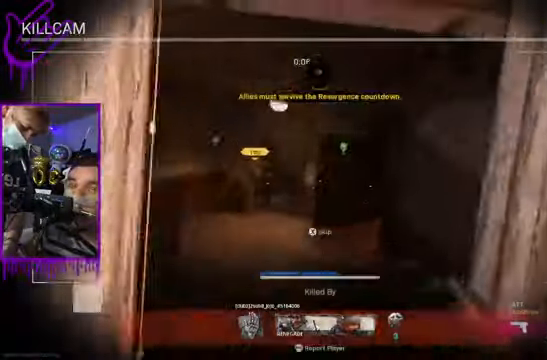
{"buttons": [], "left_stick": "center", "right_stick": "center", "events": []}